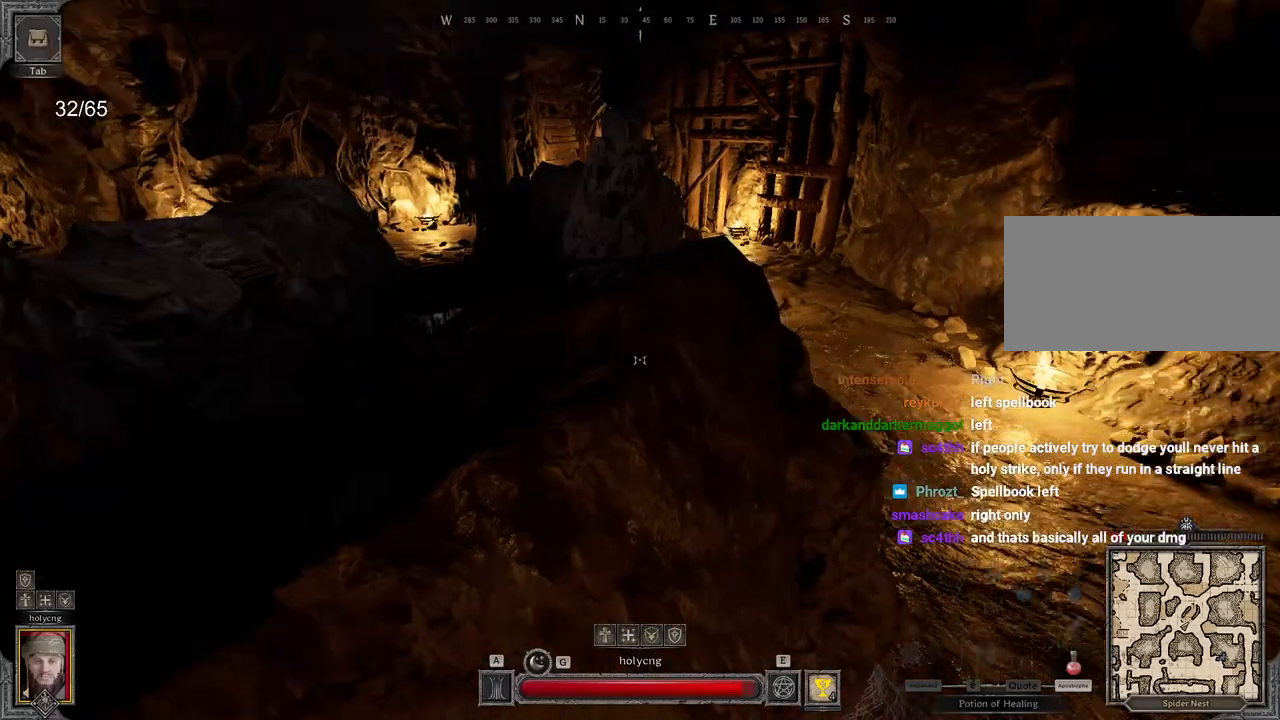
Gameplay with keyboard and mouse; each line is a JSON object with the keys and mouse buttons held at the frame after it. "events" lists presses ("down") and releases ("up") of "a", "ctrl", "d", "e", "q", "s", "shift", "space", "z", "mouse_left", "mouse_wheel", "mouse_right", "mouse_mb4" and "mouse_mb5" between this image and that frame as [ms after this image, input, new state], when the widget could be followed in between. "mouse_left", "mouse_wheel", "mouse_right", "mouse_mb4", "mouse_mb5" = the "left", "wheel", "right", "mb4", "mb5" buttons of the "mouse" list. No other keys are recorded. "wheel" means that the mouse wheel is clicked or scrolled. Mouse movement is not recorded.
{"keys": ["d", "z"], "mouse": ["left"], "events": [[67, "d", "down"], [250, "mouse_left", "down"], [250, "z", "down"], [333, "mouse_left", "up"], [417, "mouse_left", "down"]]}
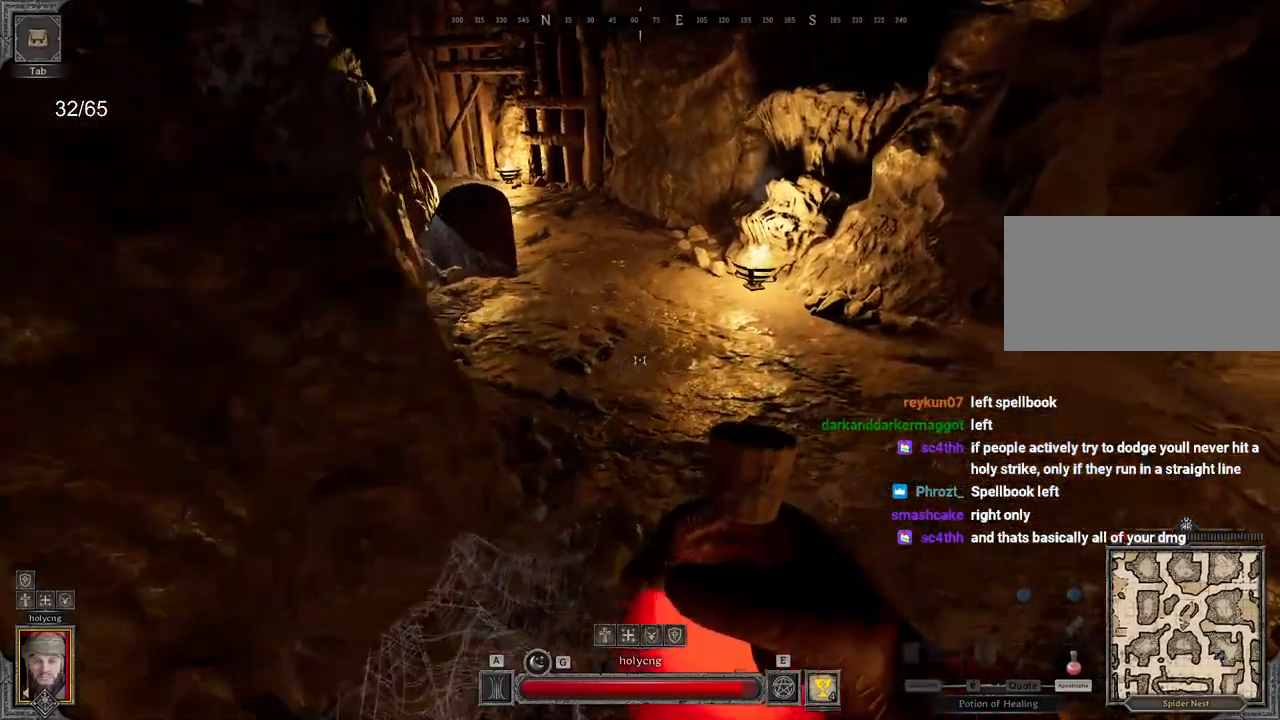
{"keys": [], "mouse": [], "events": [[33, "d", "up"], [33, "mouse_left", "up"], [33, "z", "up"]]}
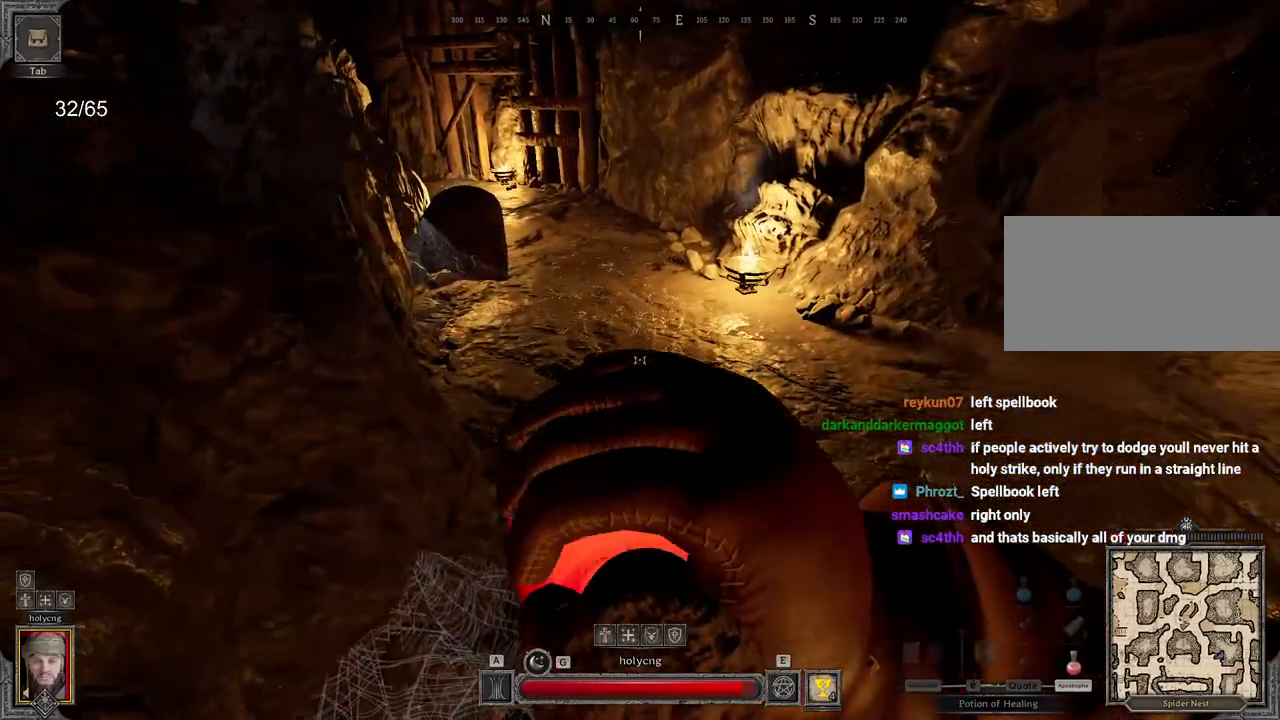
{"keys": [], "mouse": [], "events": []}
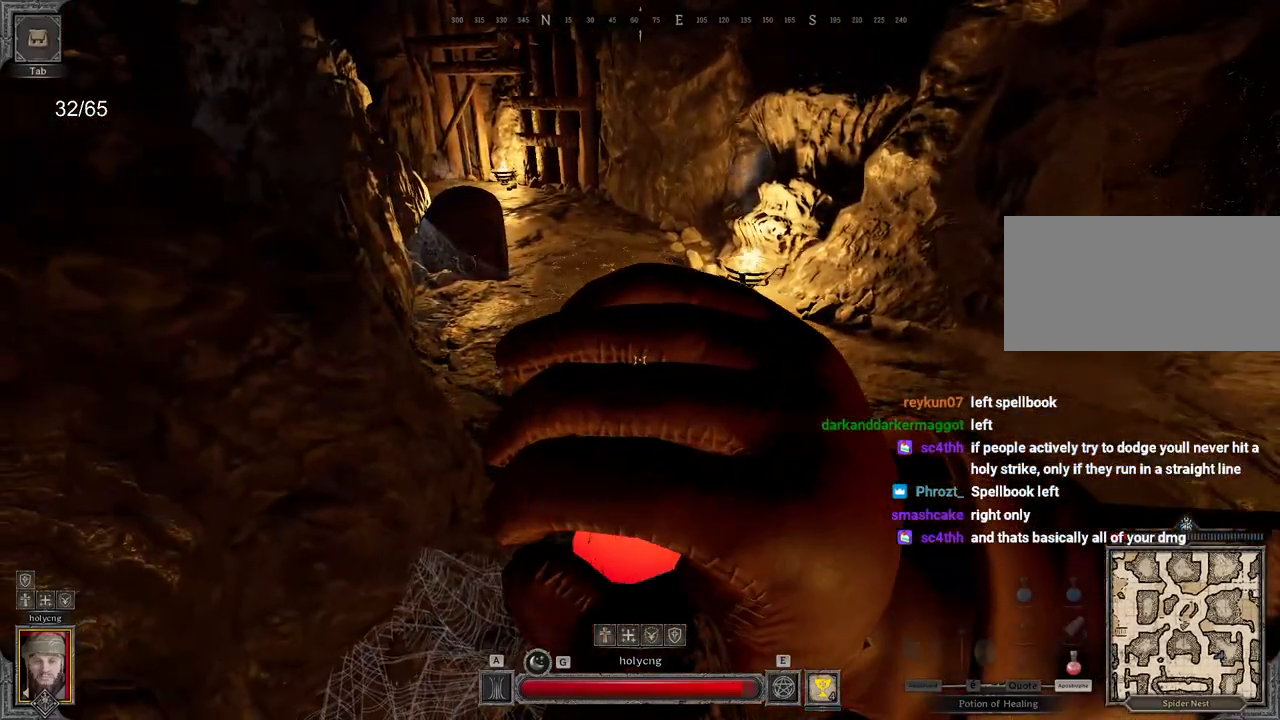
{"keys": [], "mouse": [], "events": []}
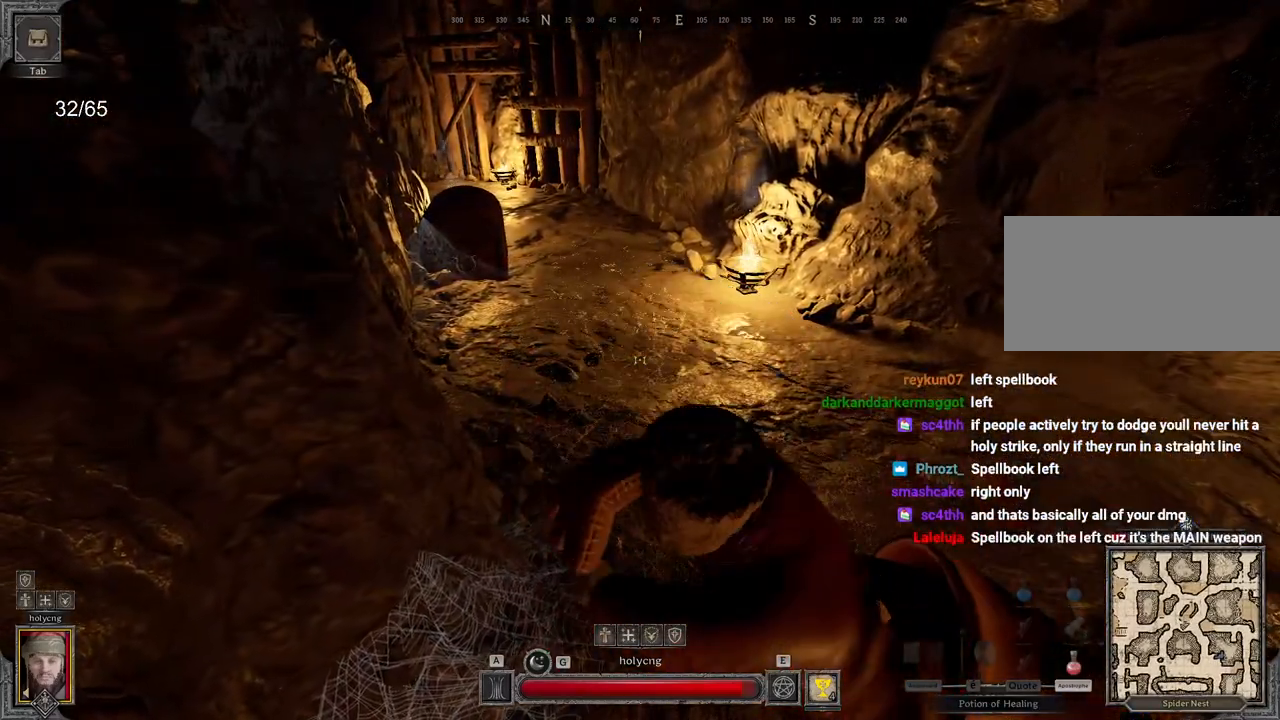
{"keys": [], "mouse": [], "events": []}
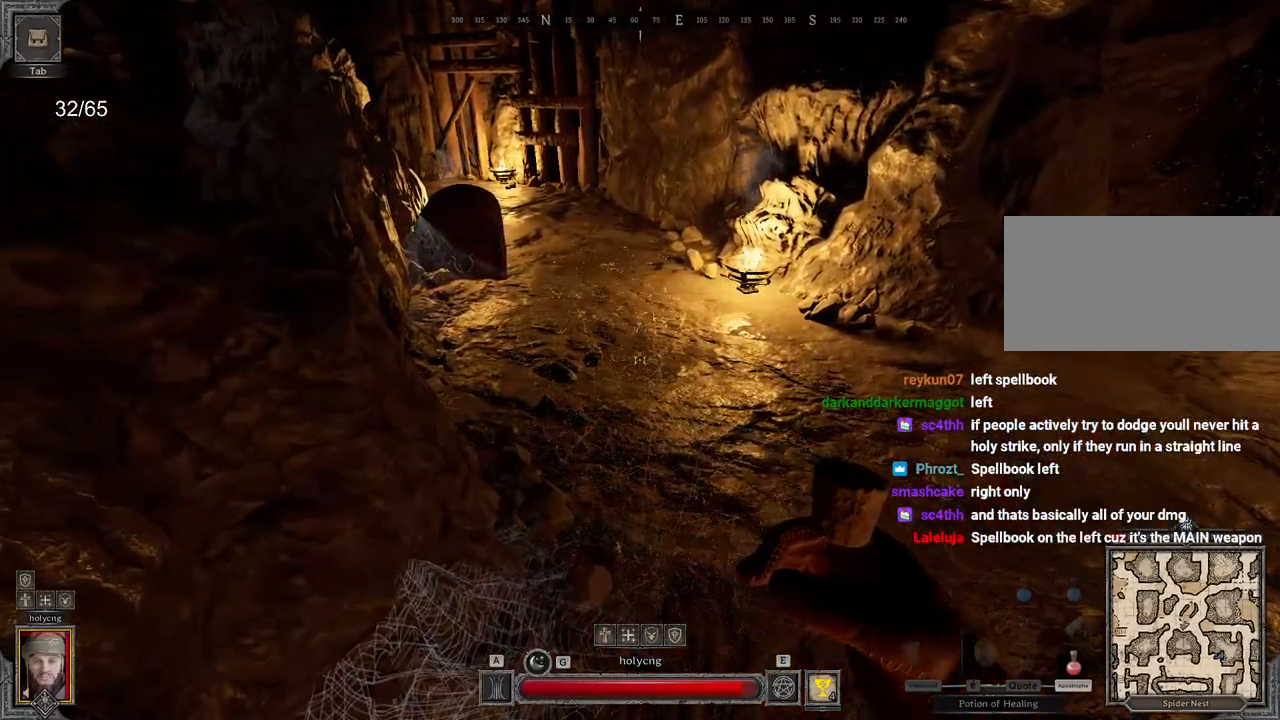
{"keys": [], "mouse": [], "events": []}
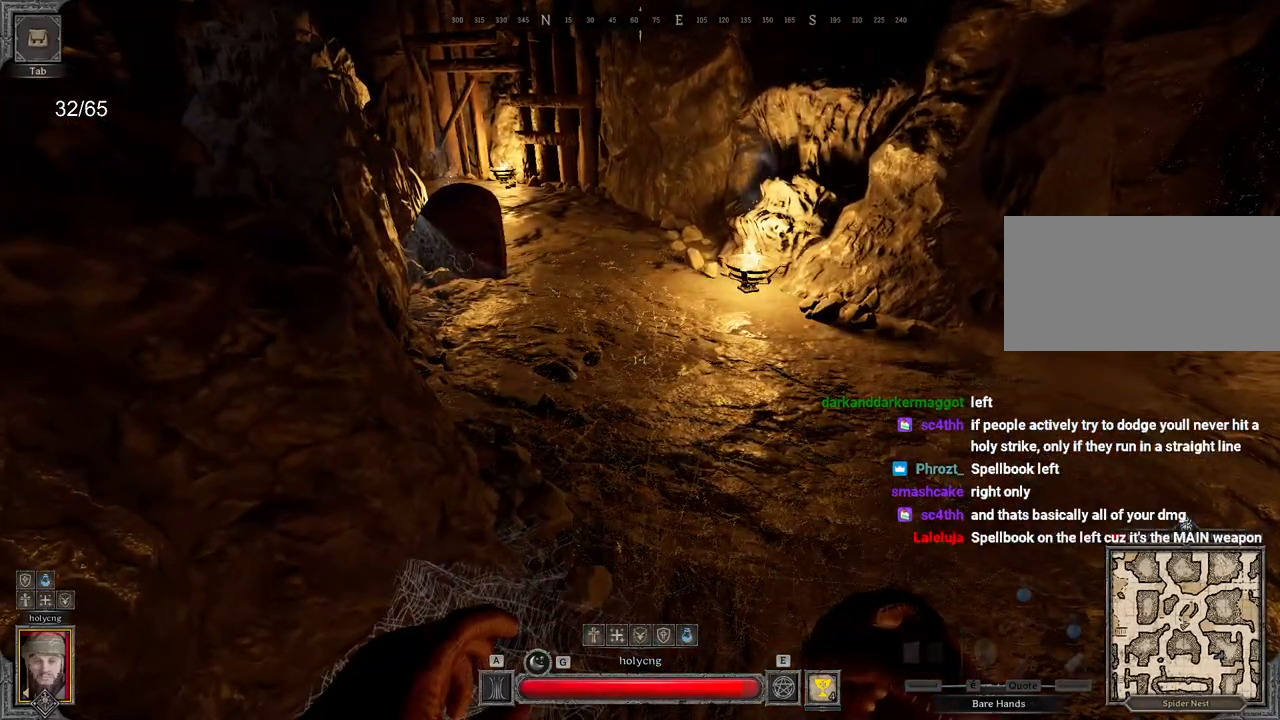
{"keys": [], "mouse": [], "events": []}
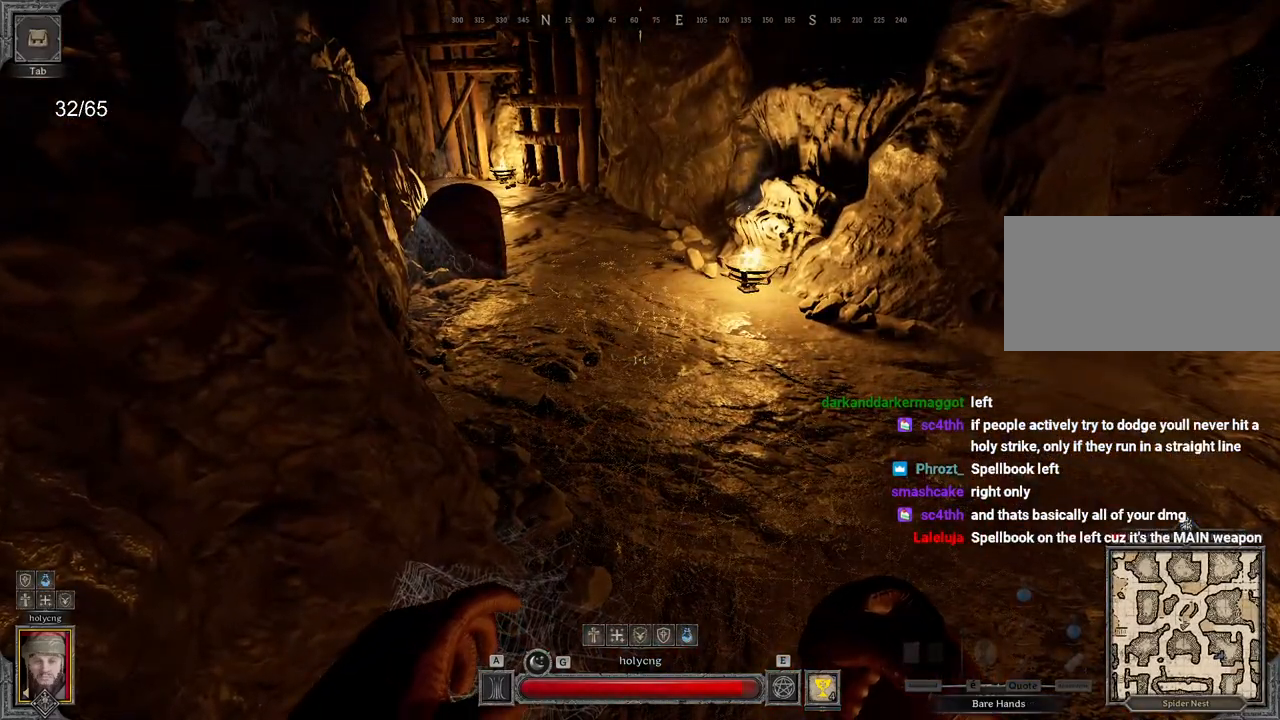
{"keys": ["space", "z"], "mouse": [], "events": [[183, "z", "down"], [217, "d", "down"], [433, "d", "up"], [467, "space", "down"]]}
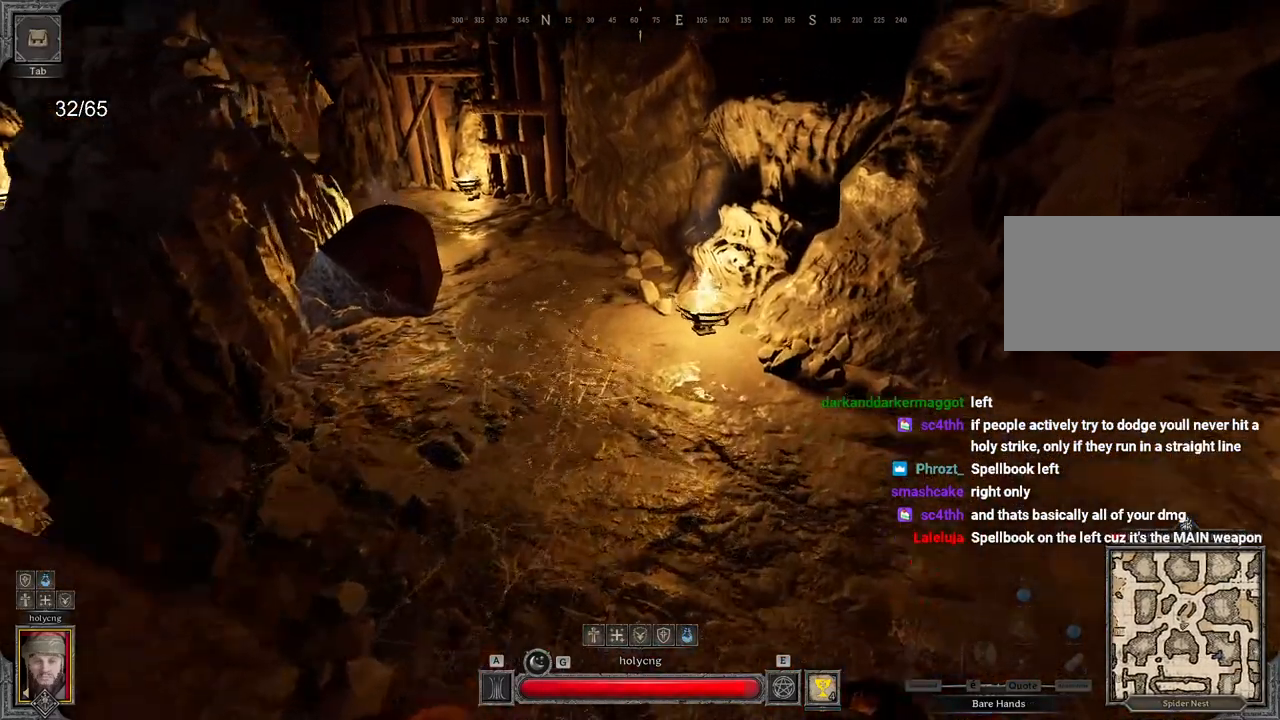
{"keys": ["z"], "mouse": [], "events": [[67, "space", "up"]]}
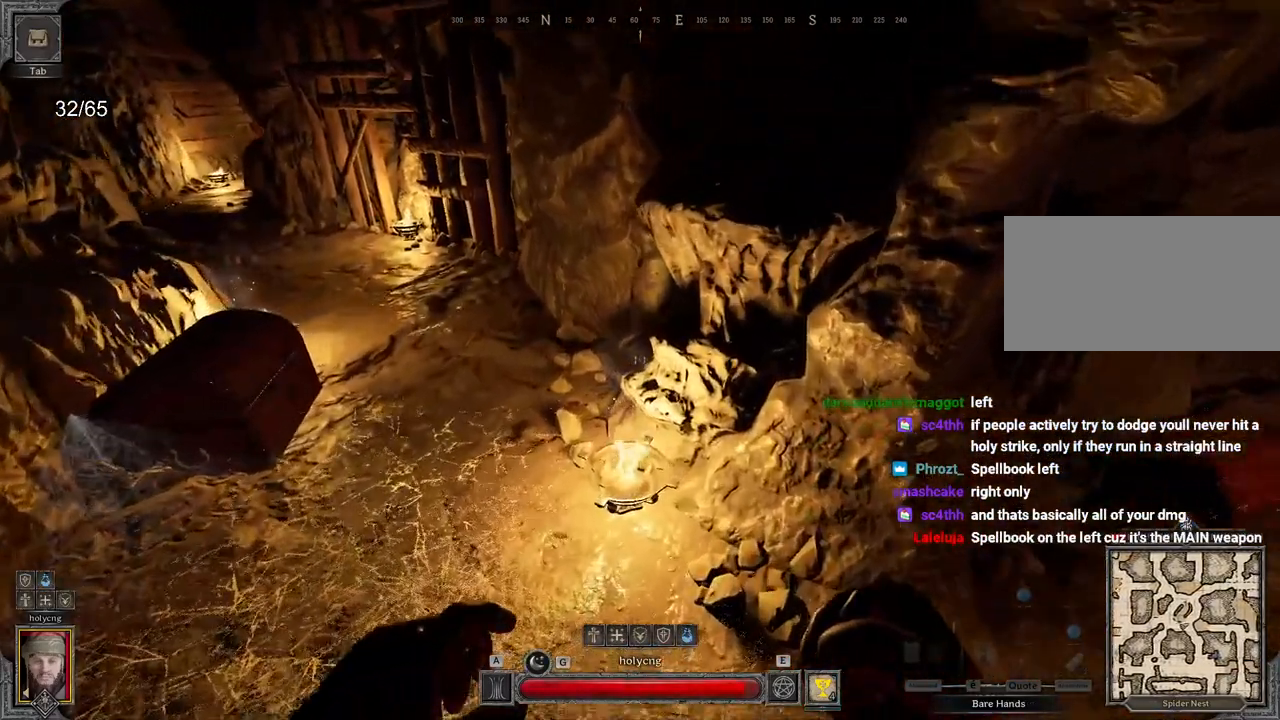
{"keys": ["space", "z"], "mouse": [], "events": [[333, "space", "down"]]}
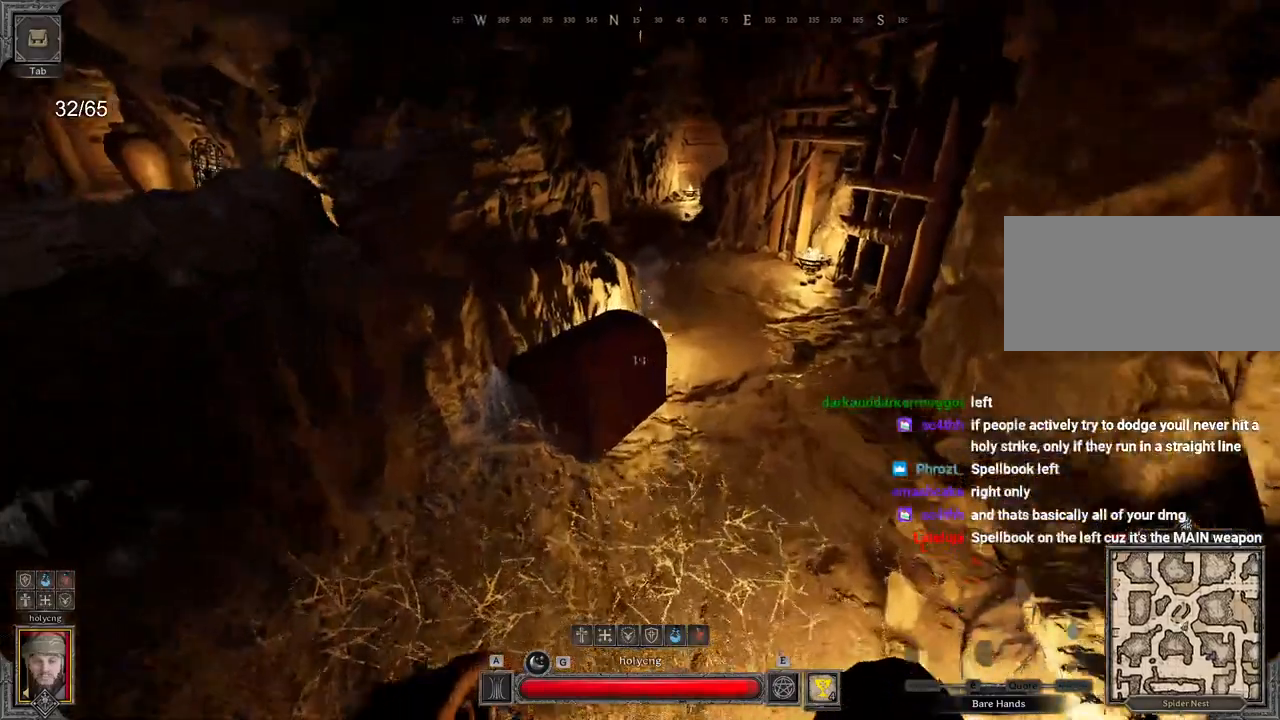
{"keys": ["z"], "mouse": [], "events": [[17, "space", "up"]]}